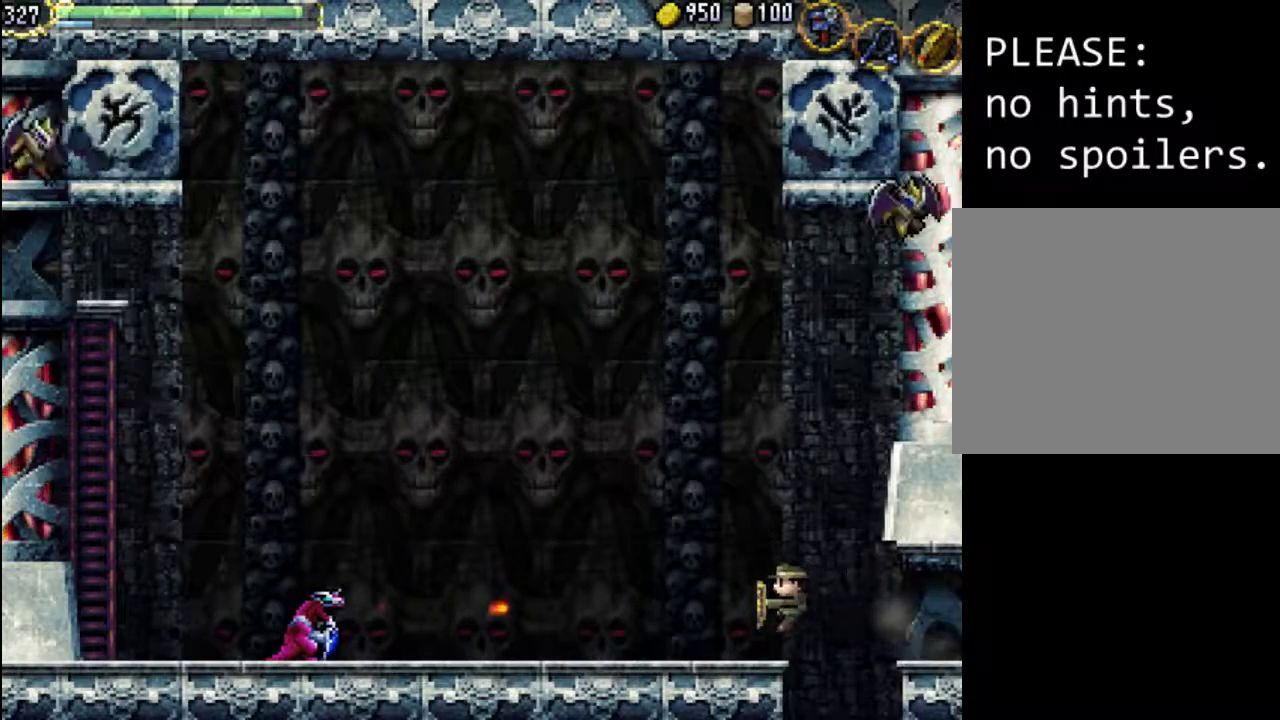
Gameplay with a controller (Xbox layout); each line is a JSON object with the inputs held at the frame after it. "events" lists button and stick changes between this image and that frame as [ms after this image, input, new state], when the widget could be followed in between. Not read: L3 R3 left_stick right_stick.
{"buttons": ["DPAD_LEFT"], "events": []}
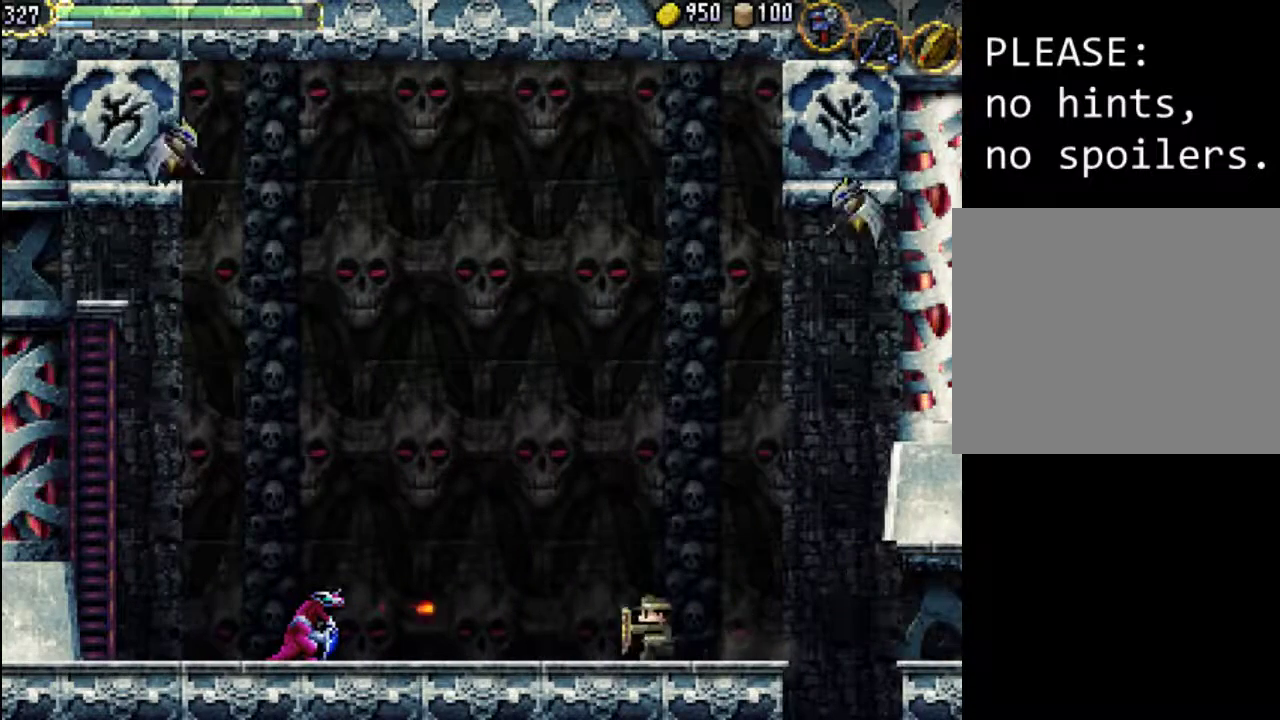
{"buttons": ["DPAD_LEFT"], "events": []}
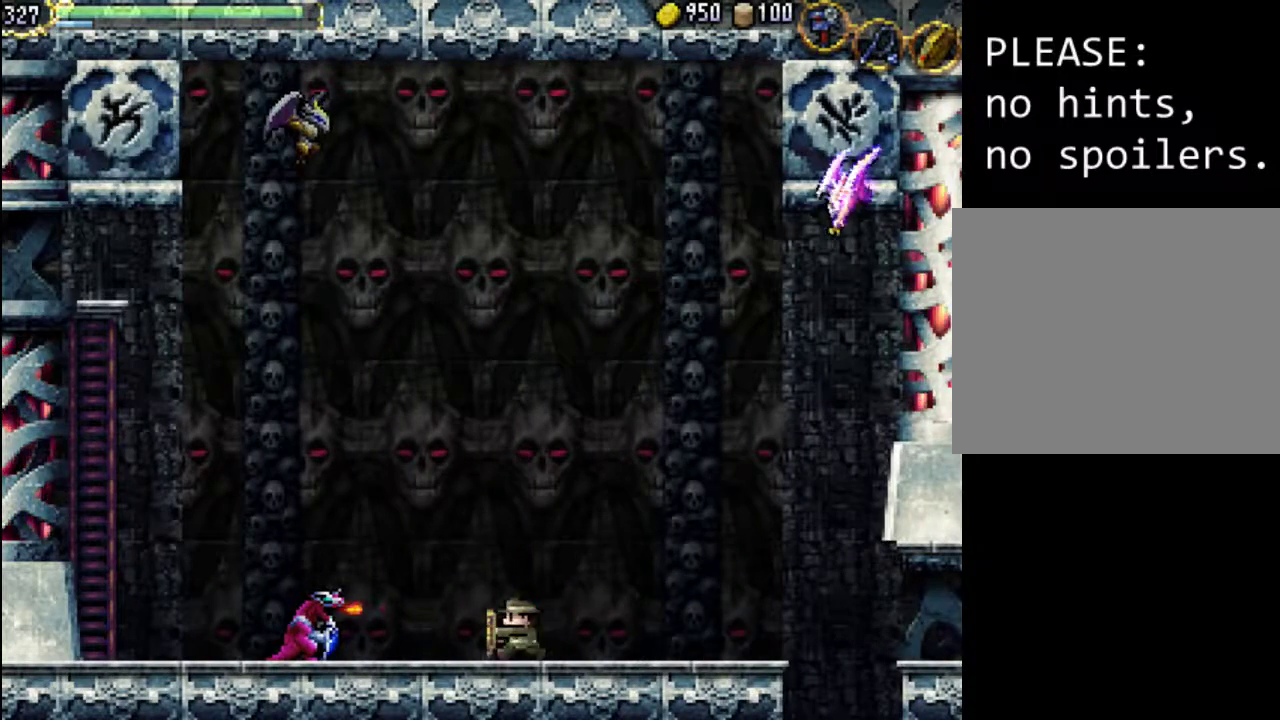
{"buttons": ["A", "DPAD_LEFT"], "events": [[33, "A", "down"]]}
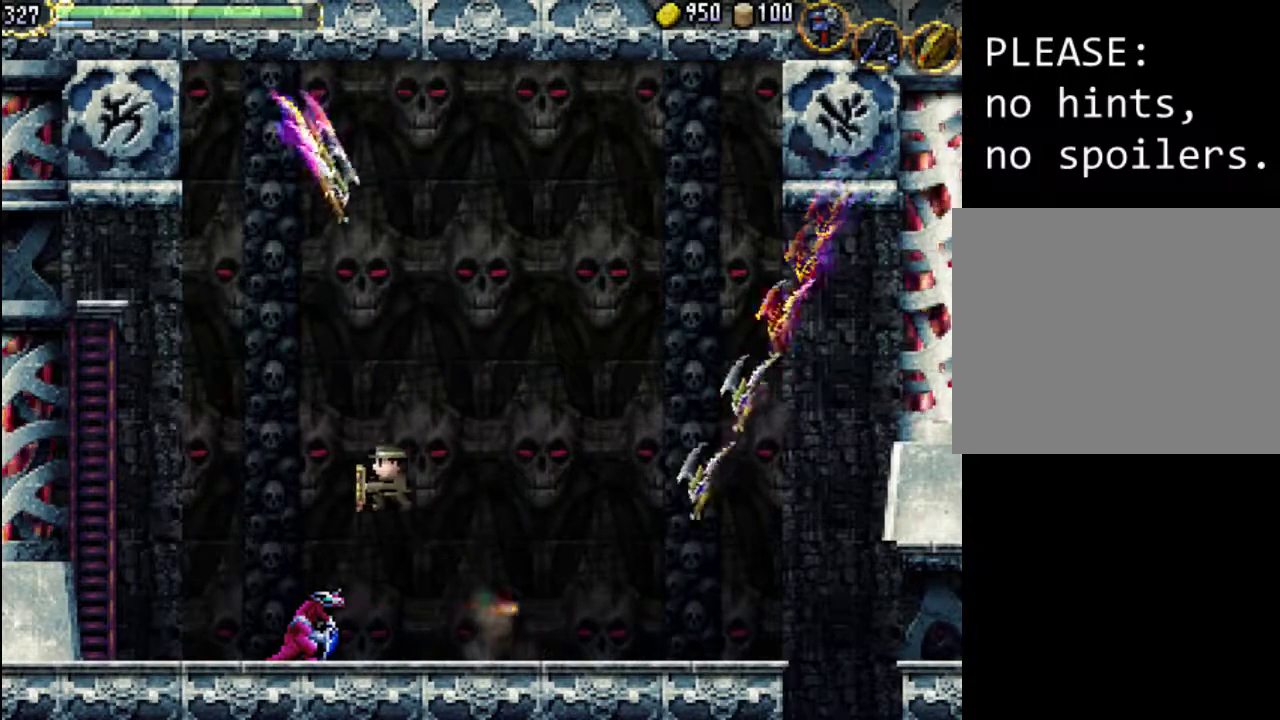
{"buttons": ["DPAD_LEFT"], "events": [[100, "X", "down"], [267, "A", "up"], [333, "X", "up"]]}
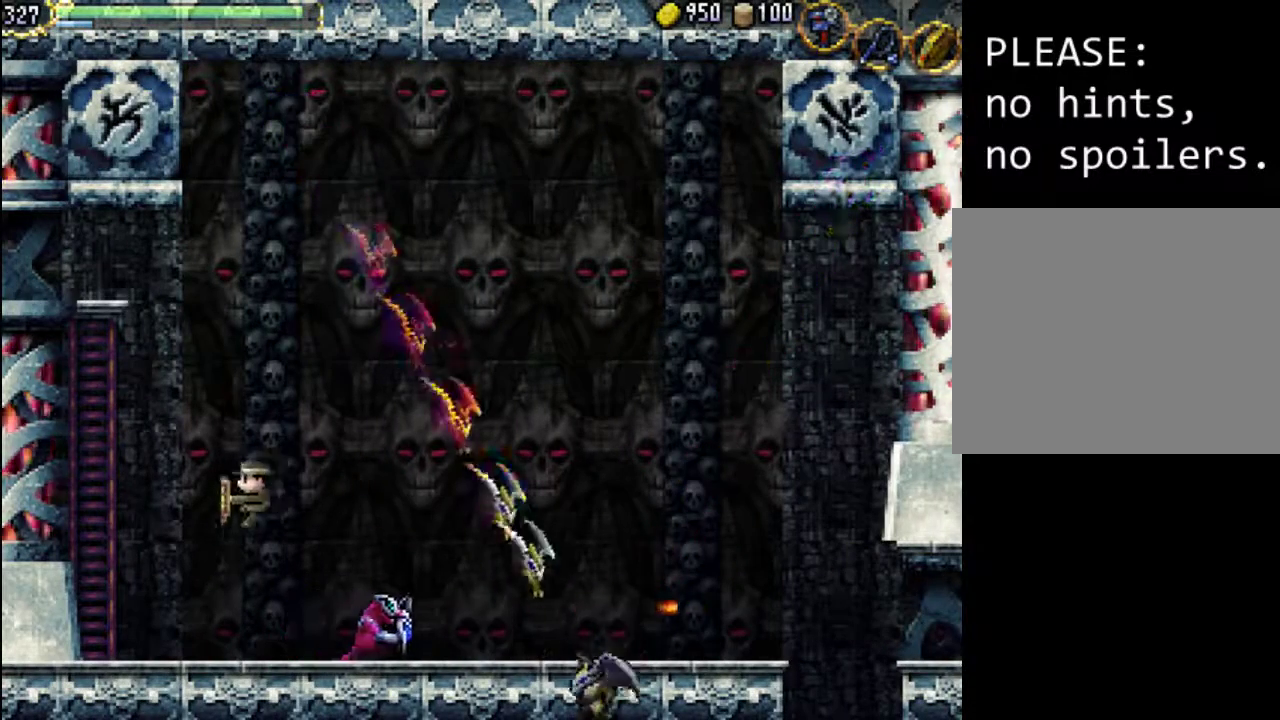
{"buttons": ["DPAD_LEFT"], "events": []}
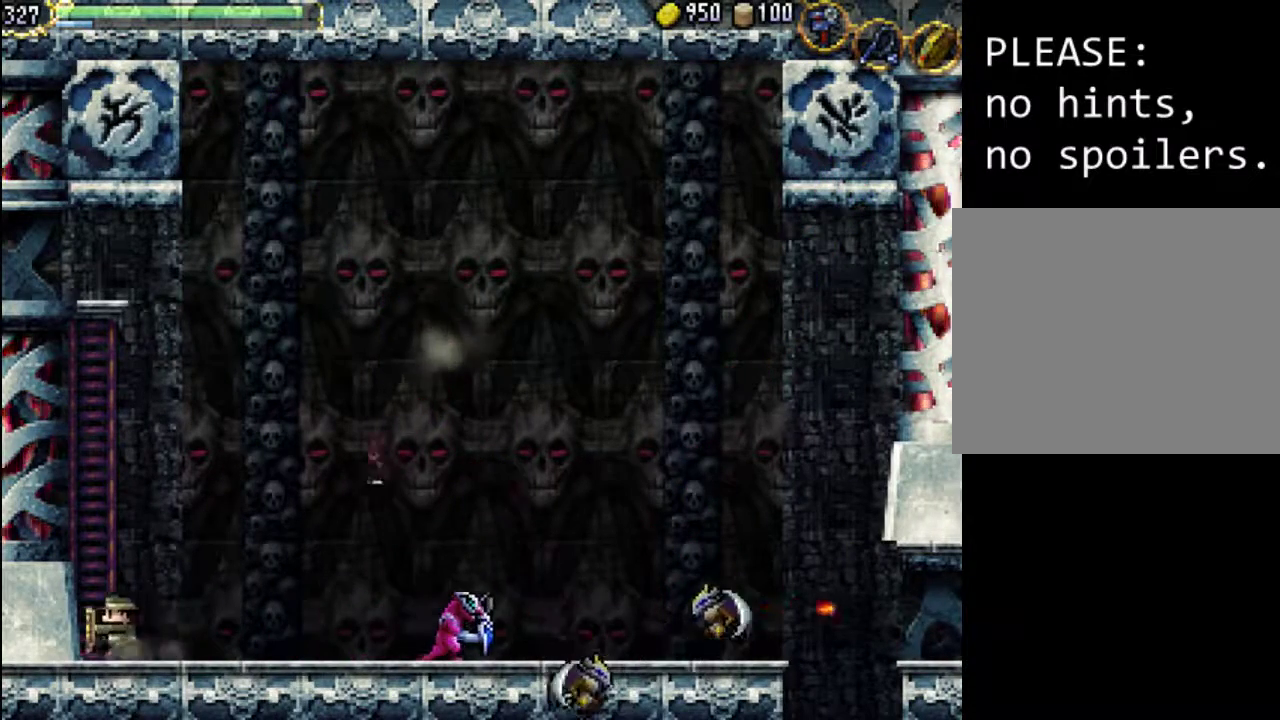
{"buttons": ["DPAD_UP"], "events": [[33, "DPAD_UP", "down"], [100, "DPAD_LEFT", "up"]]}
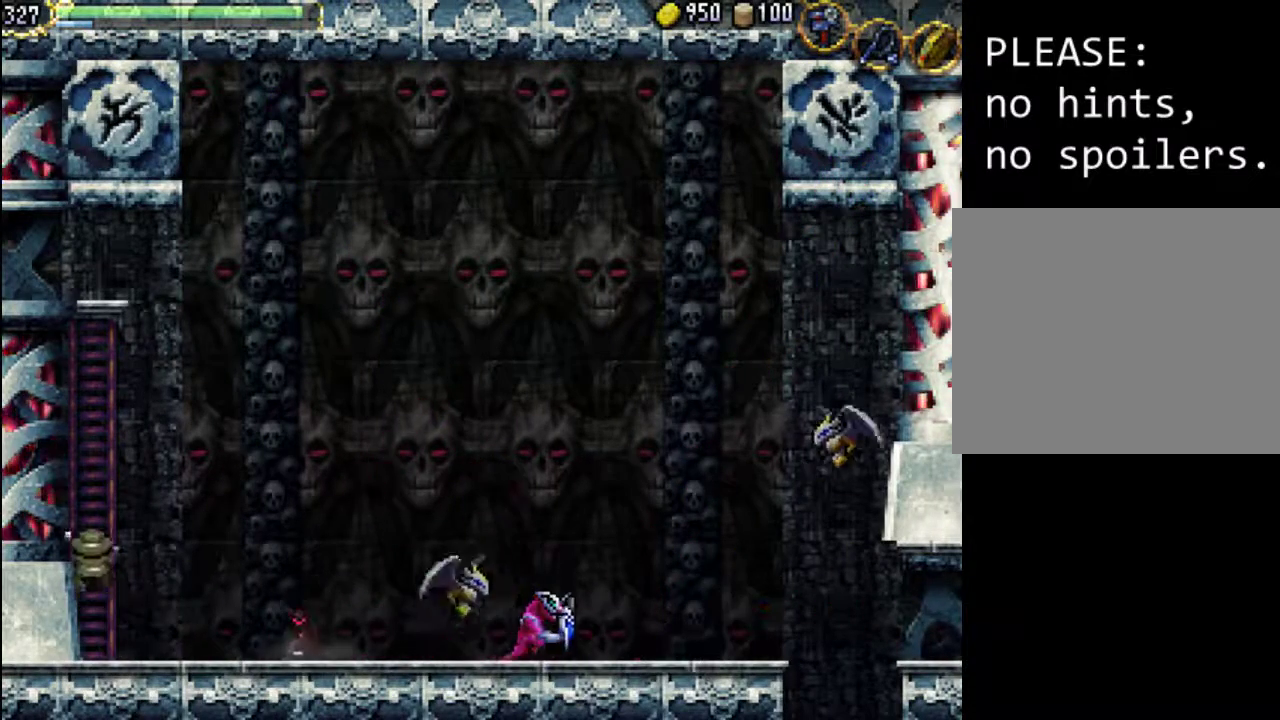
{"buttons": ["DPAD_UP"], "events": []}
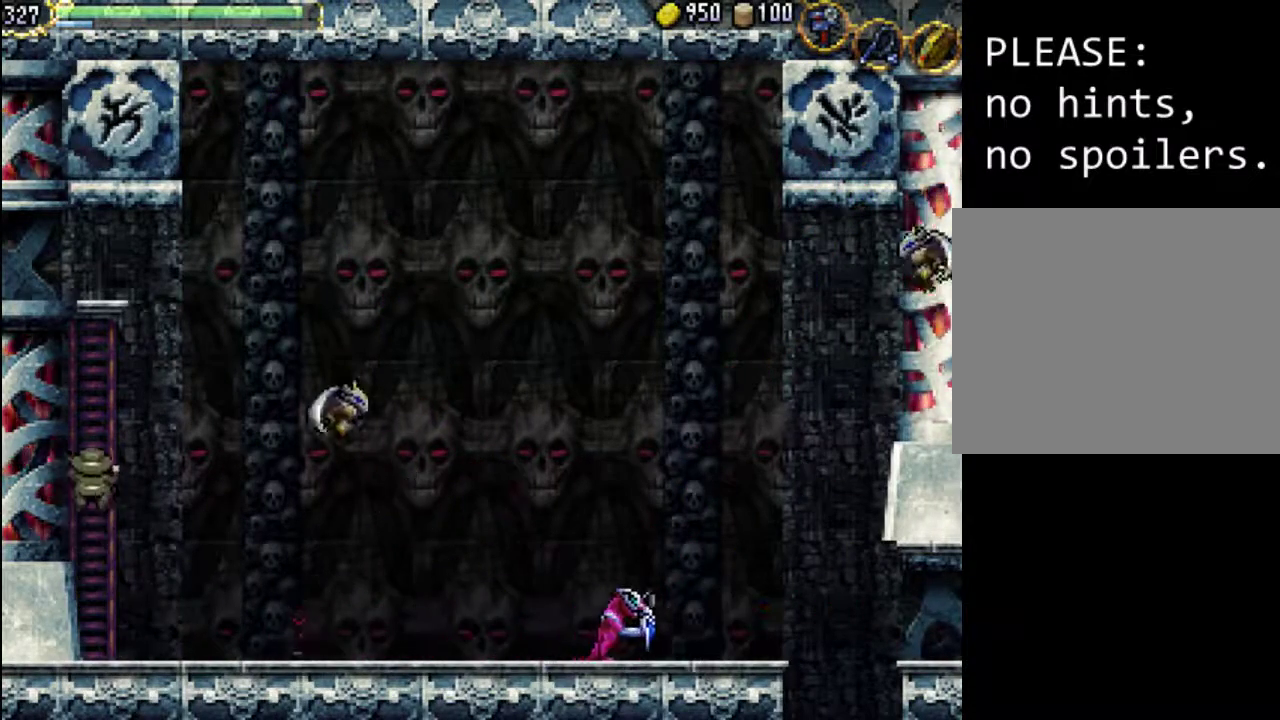
{"buttons": ["DPAD_UP"], "events": []}
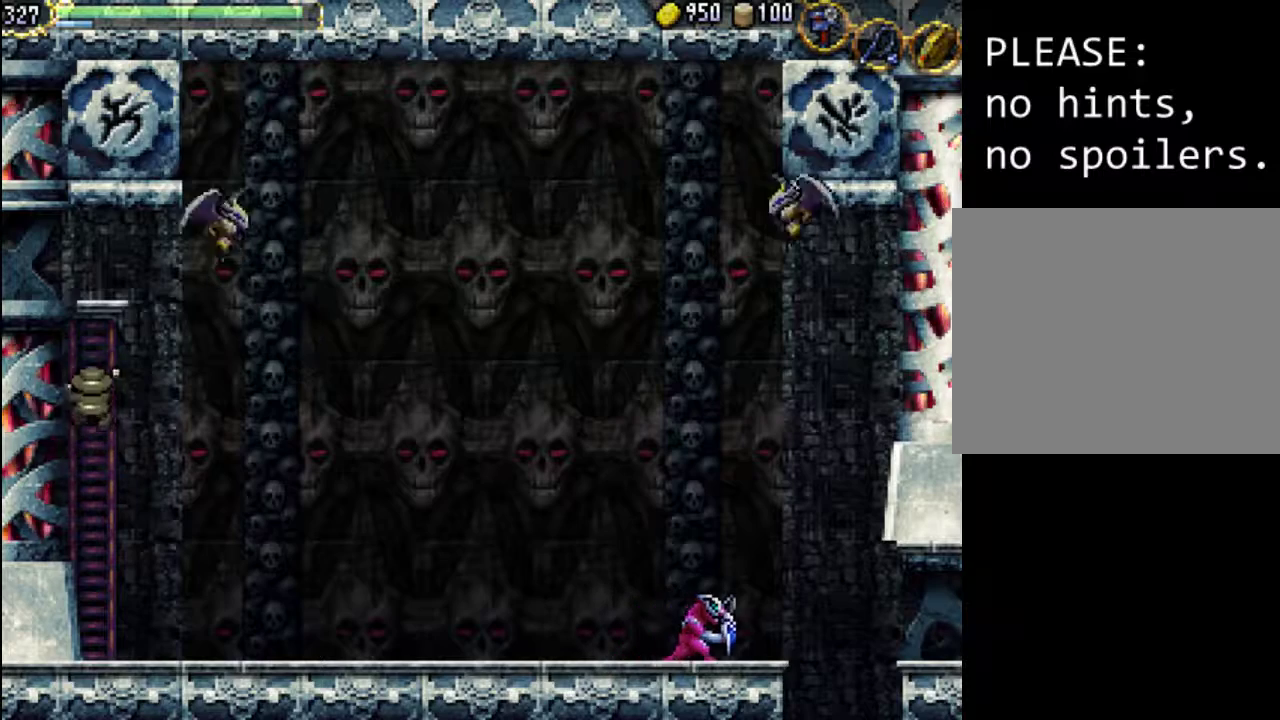
{"buttons": ["DPAD_UP"], "events": []}
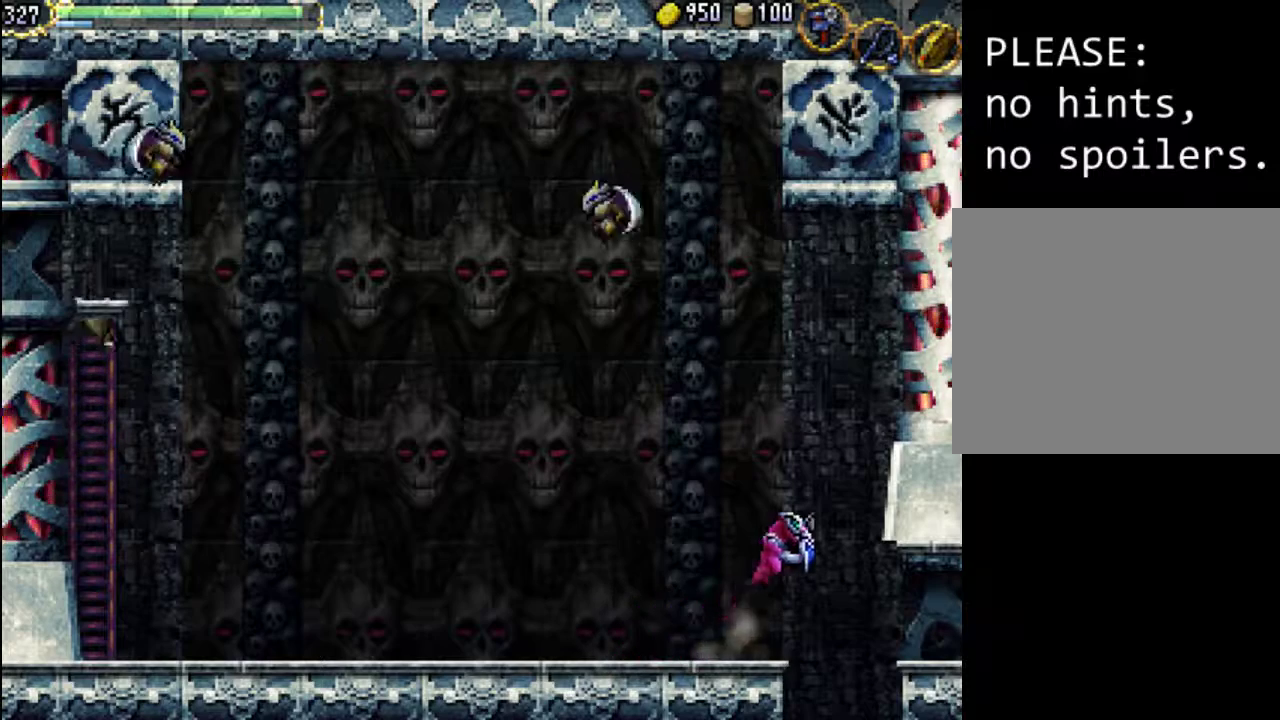
{"buttons": ["DPAD_LEFT"], "events": [[200, "A", "down"], [233, "X", "down"], [300, "DPAD_UP", "up"], [400, "A", "up"], [467, "DPAD_LEFT", "down"], [467, "X", "up"]]}
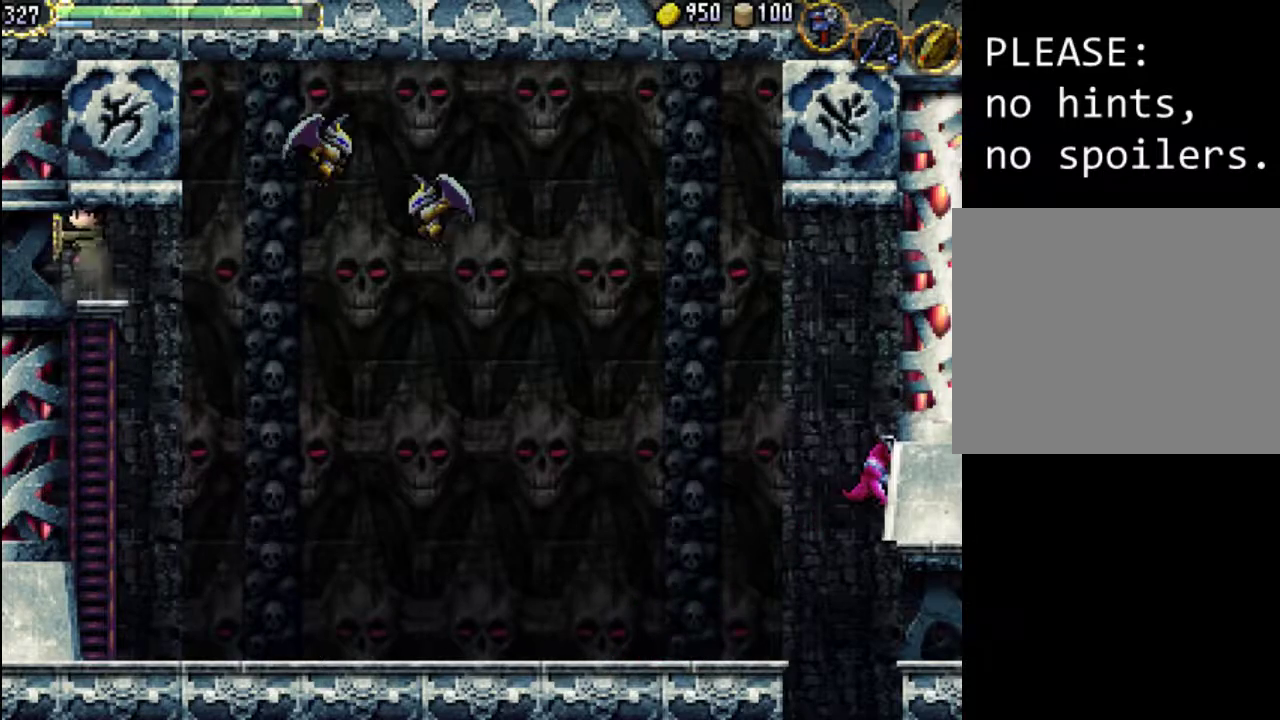
{"buttons": [], "events": [[467, "DPAD_LEFT", "up"]]}
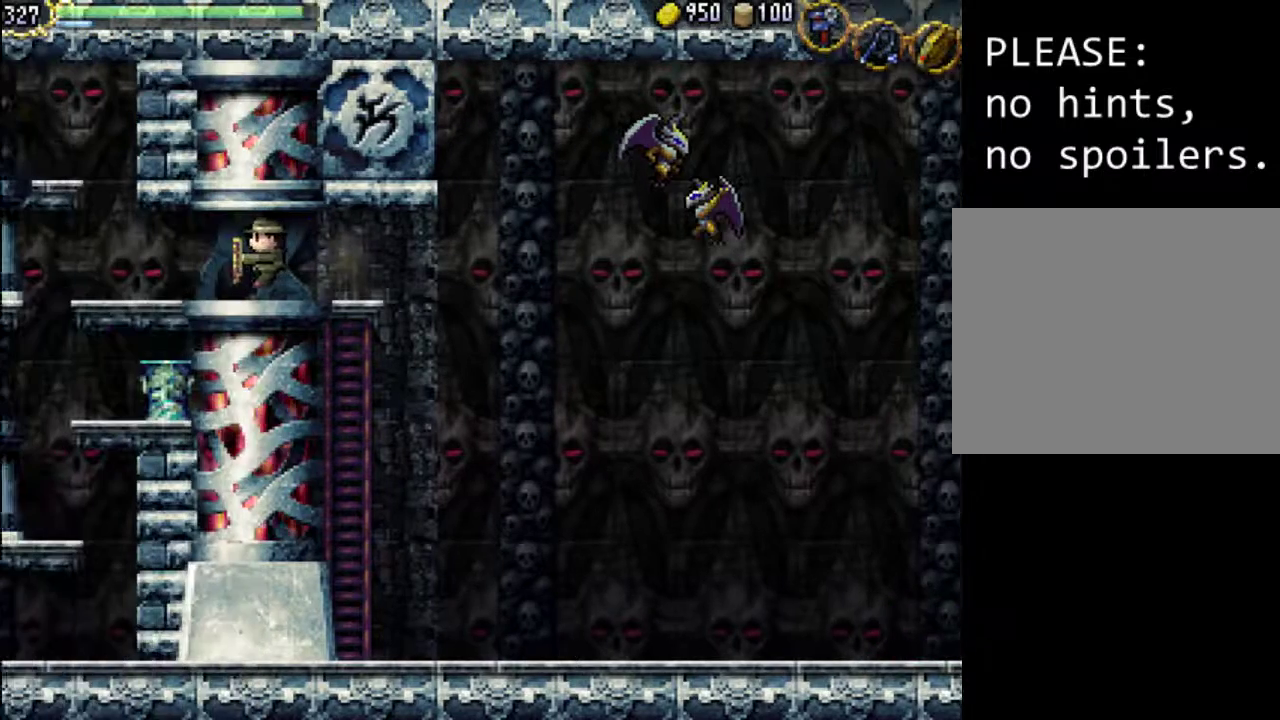
{"buttons": [], "events": []}
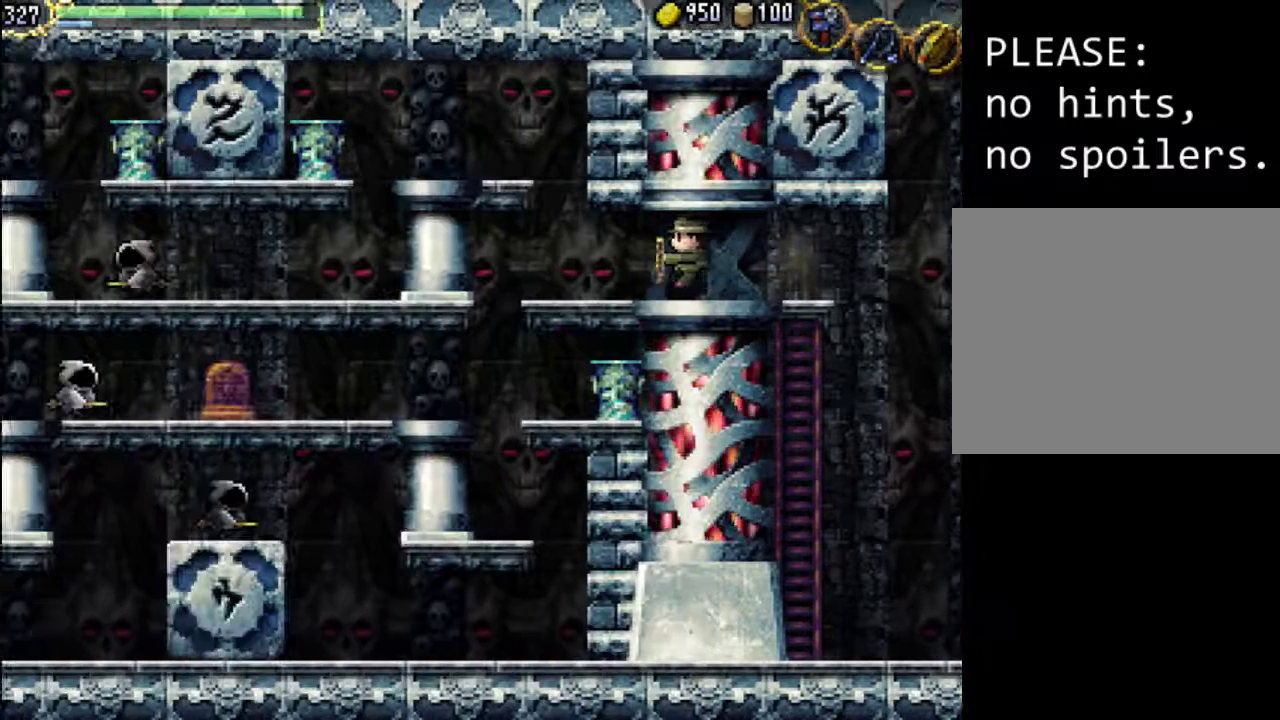
{"buttons": ["DPAD_LEFT"], "events": [[167, "DPAD_LEFT", "down"]]}
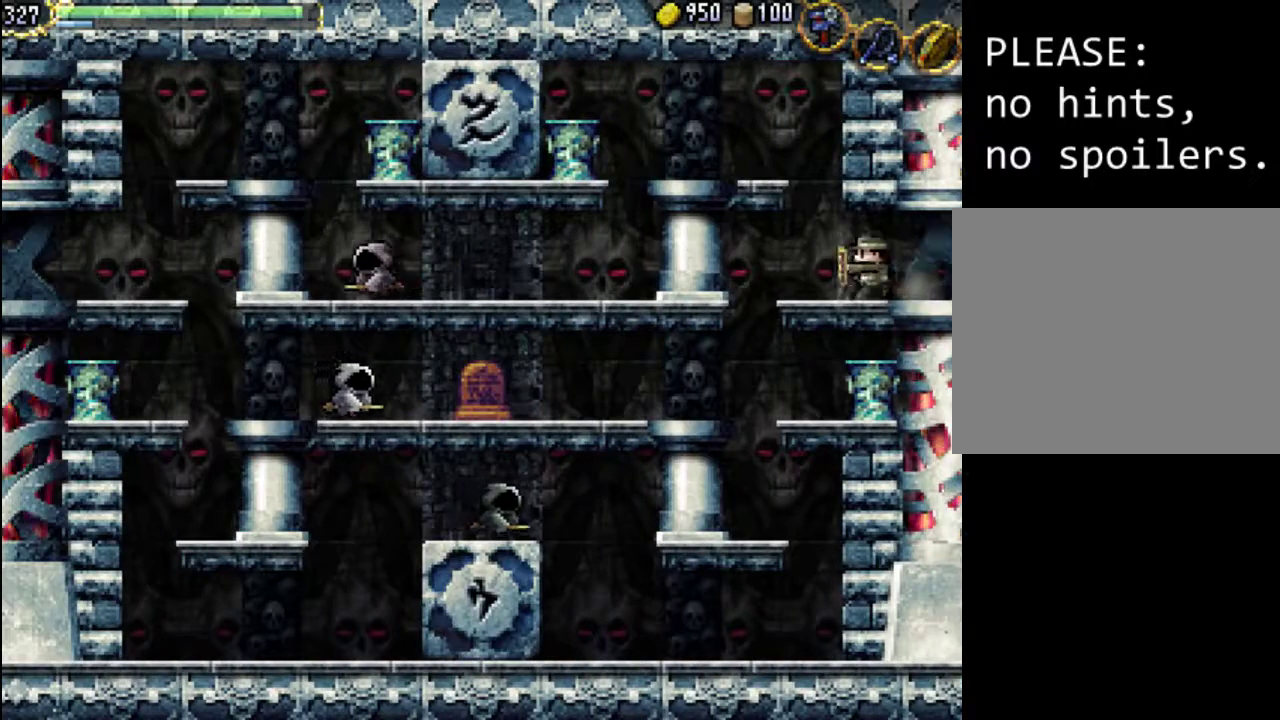
{"buttons": ["A", "DPAD_LEFT"], "events": [[33, "A", "down"]]}
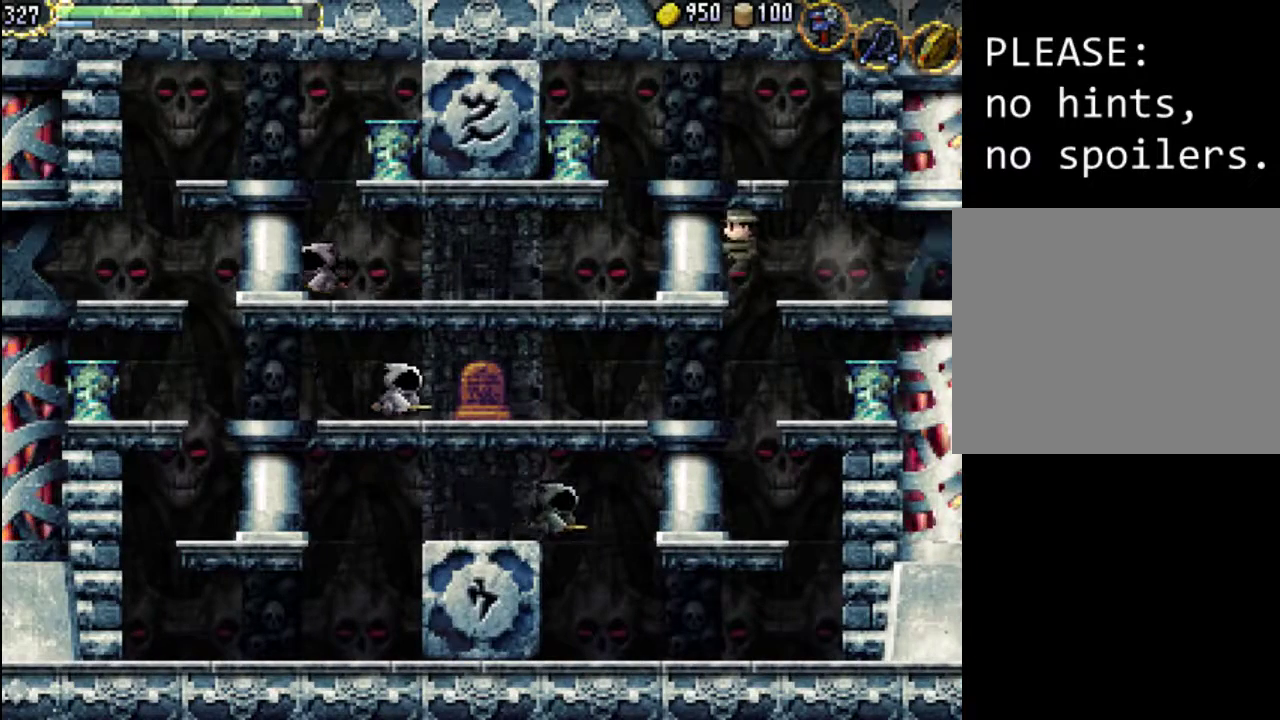
{"buttons": ["A", "DPAD_RIGHT"], "events": [[33, "A", "up"], [33, "DPAD_LEFT", "up"], [267, "A", "down"], [467, "DPAD_RIGHT", "down"]]}
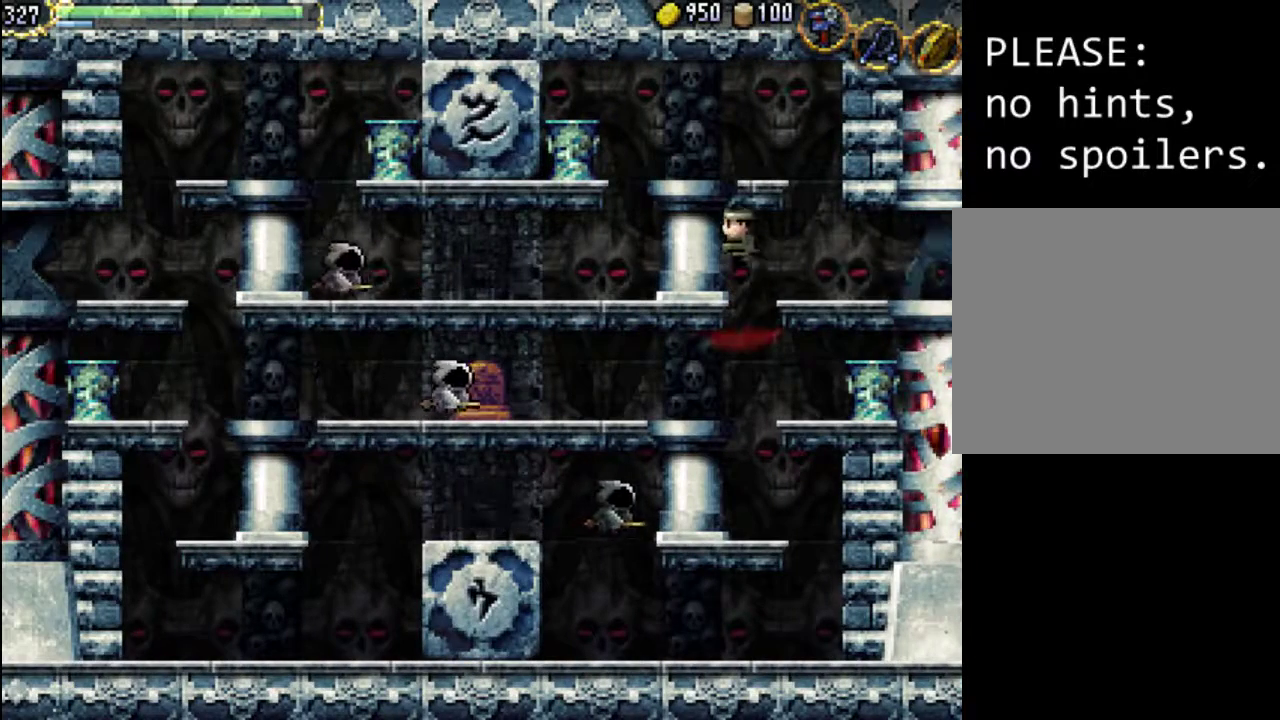
{"buttons": [], "events": [[233, "A", "up"], [467, "DPAD_RIGHT", "up"]]}
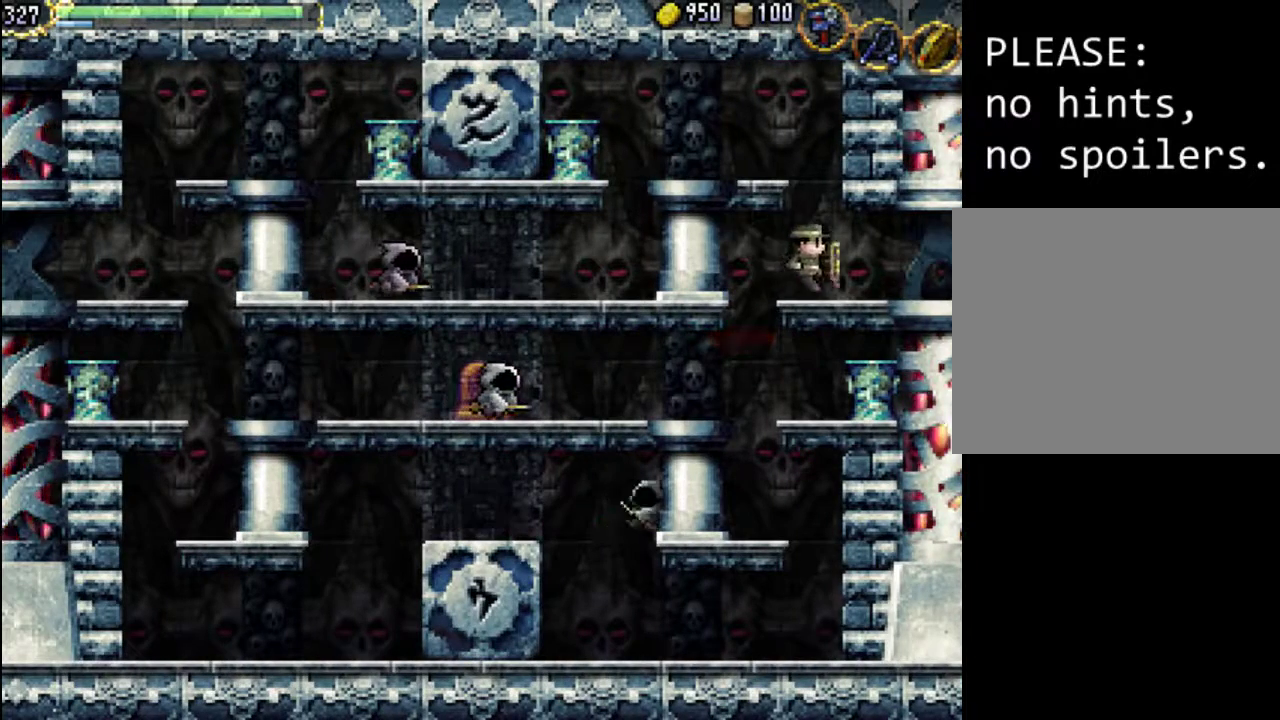
{"buttons": ["DPAD_LEFT"], "events": [[67, "A", "down"], [400, "DPAD_LEFT", "down"], [500, "A", "up"]]}
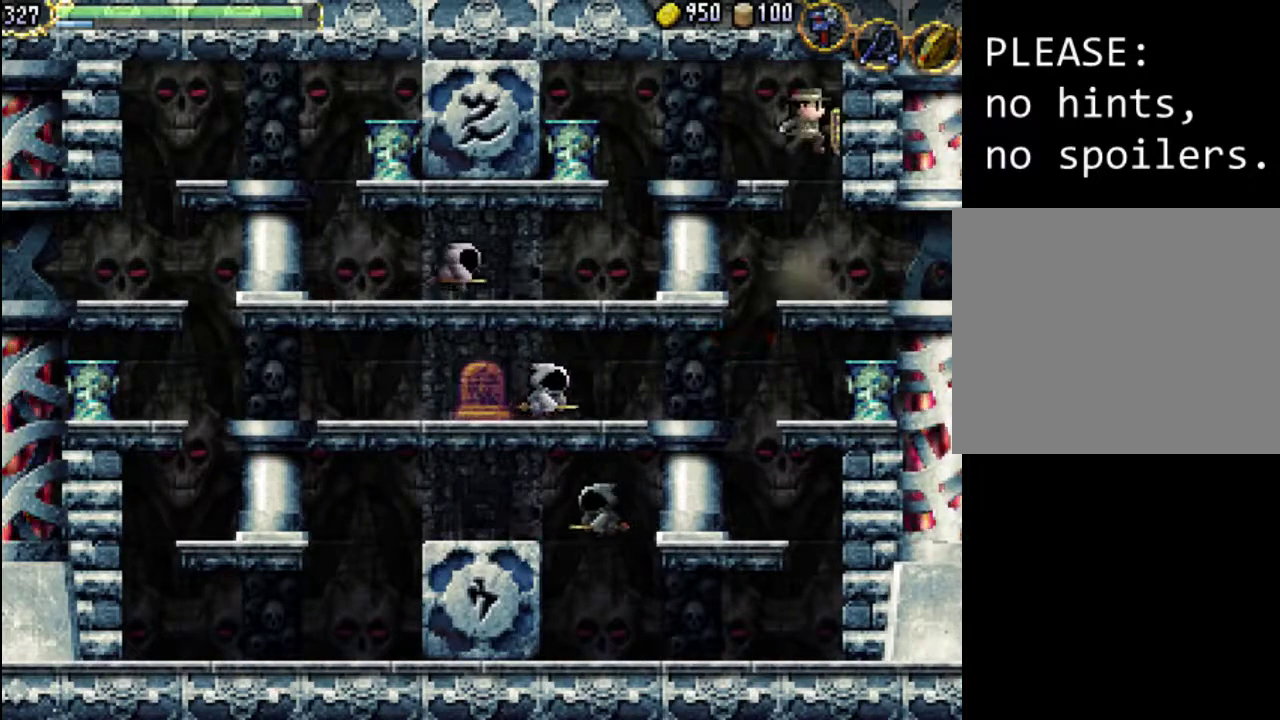
{"buttons": ["DPAD_LEFT"], "events": []}
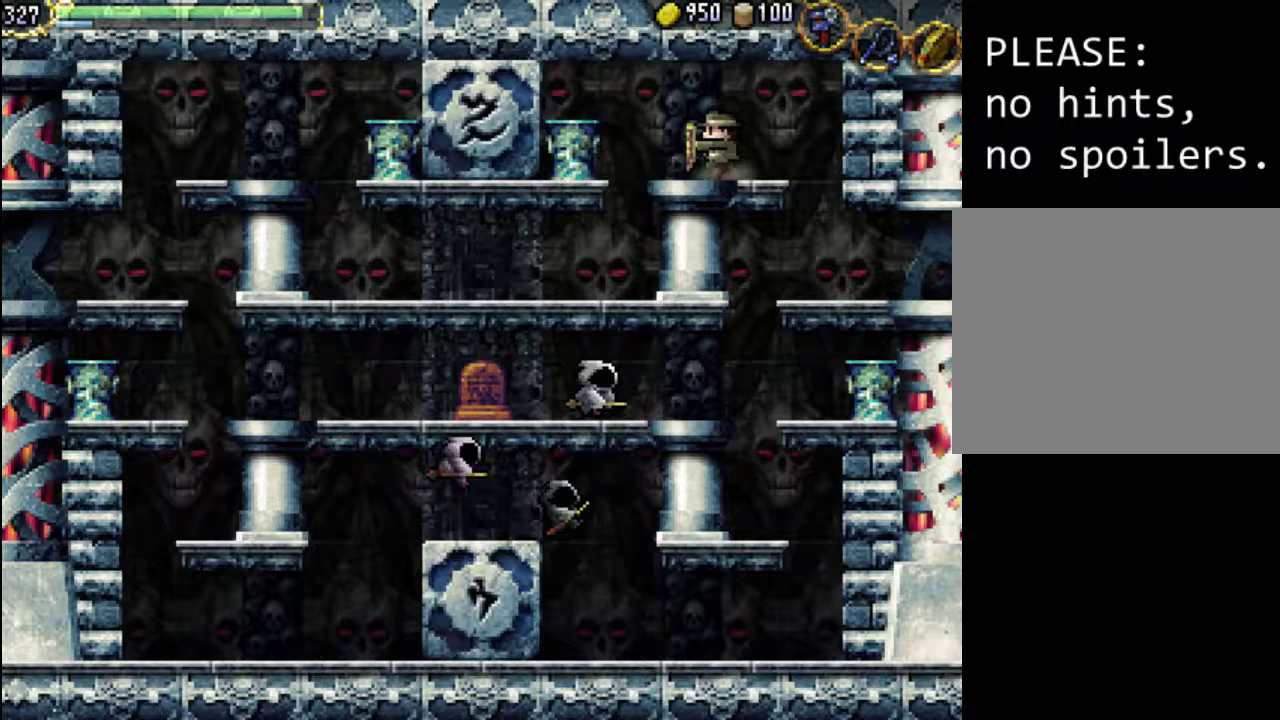
{"buttons": ["DPAD_LEFT"], "events": [[133, "A", "down"], [167, "X", "down"], [200, "A", "up"], [233, "X", "up"], [333, "X", "down"], [433, "X", "up"]]}
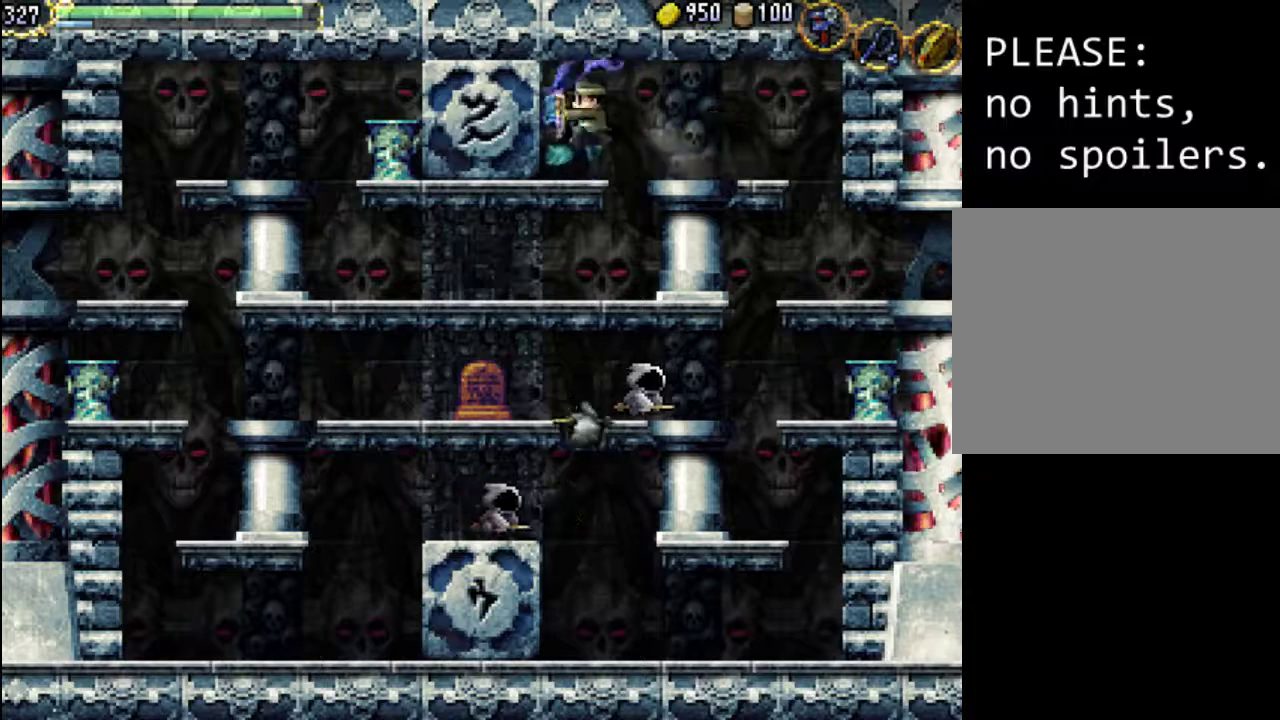
{"buttons": ["DPAD_UP"], "events": [[433, "DPAD_UP", "down"], [467, "DPAD_LEFT", "up"]]}
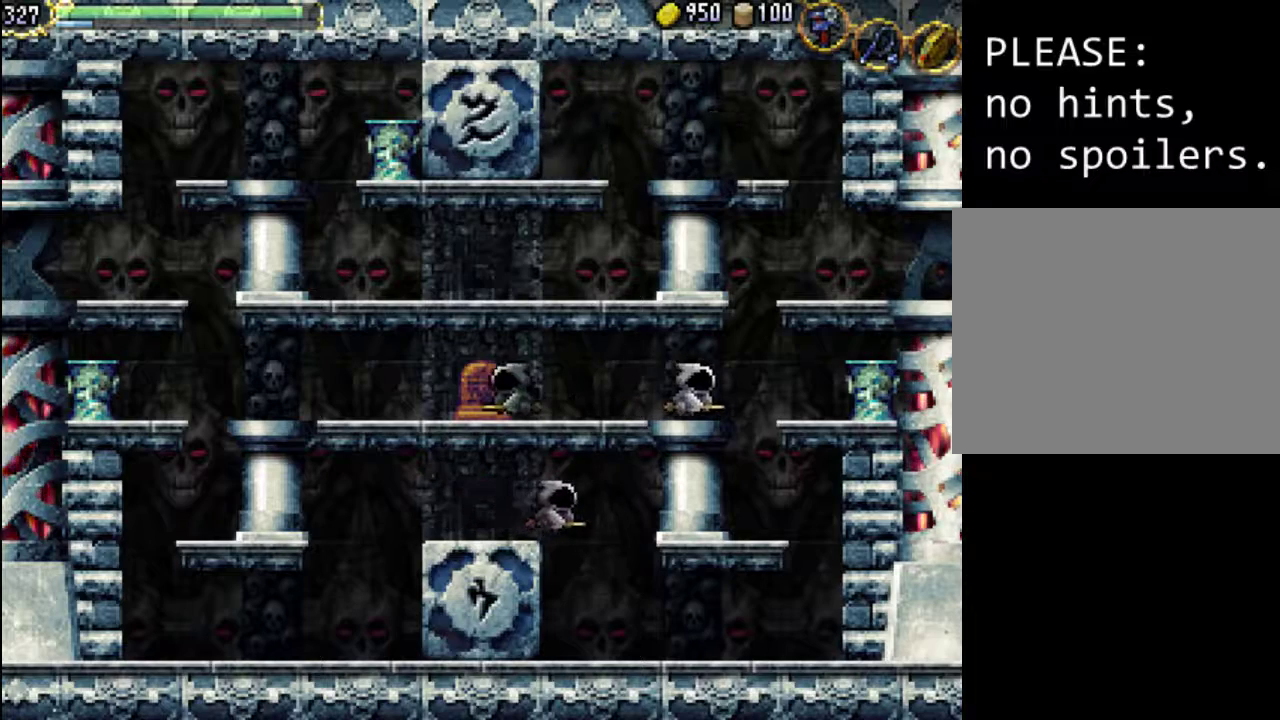
{"buttons": ["DPAD_UP"], "events": []}
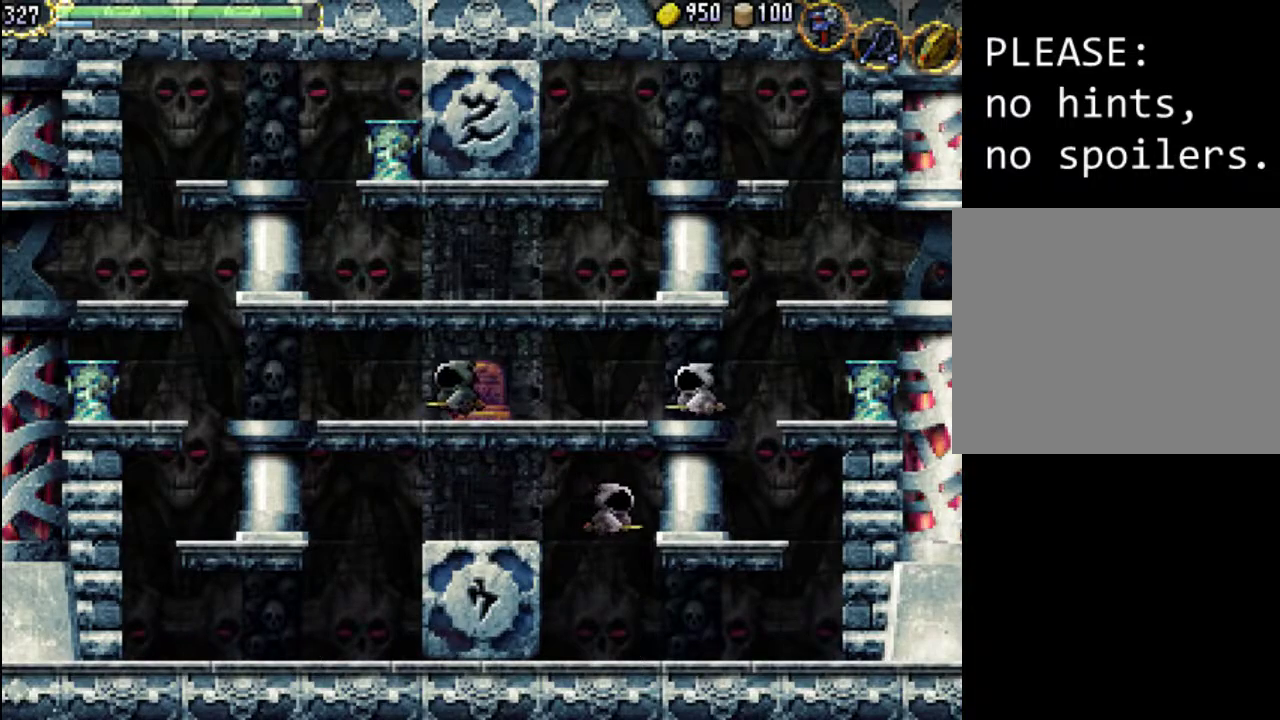
{"buttons": ["DPAD_UP"], "events": []}
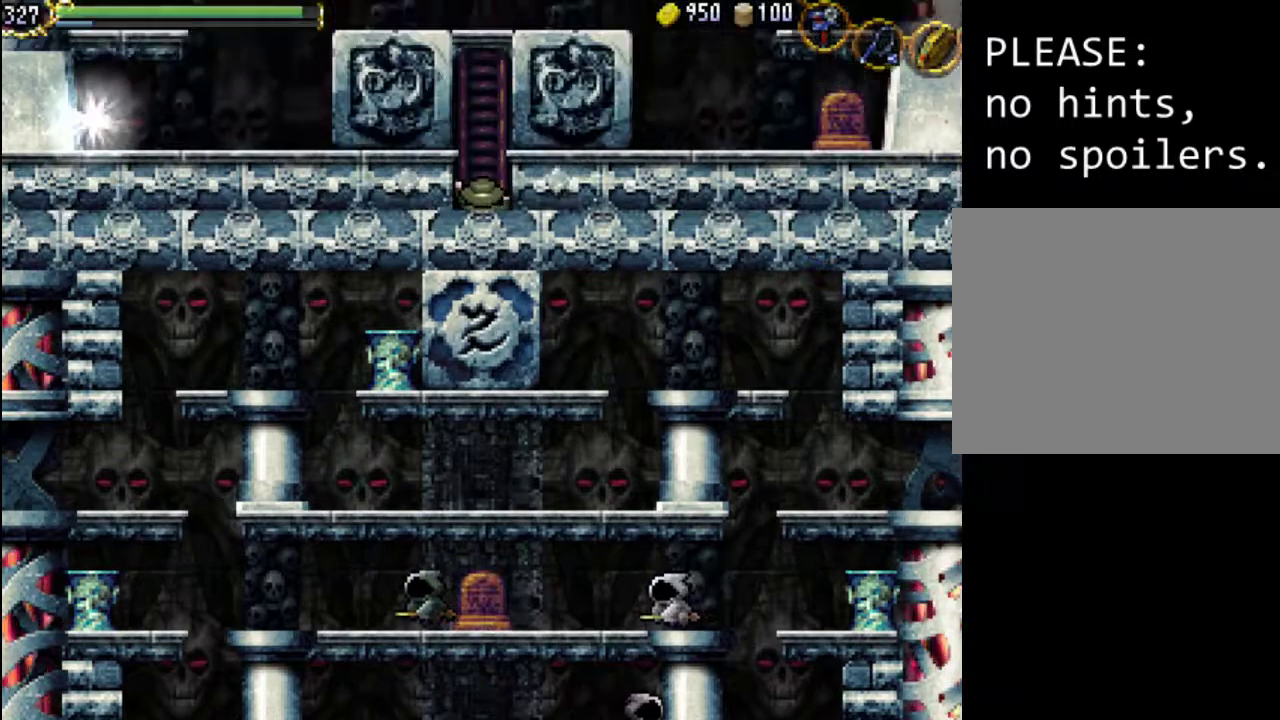
{"buttons": ["DPAD_UP"], "events": []}
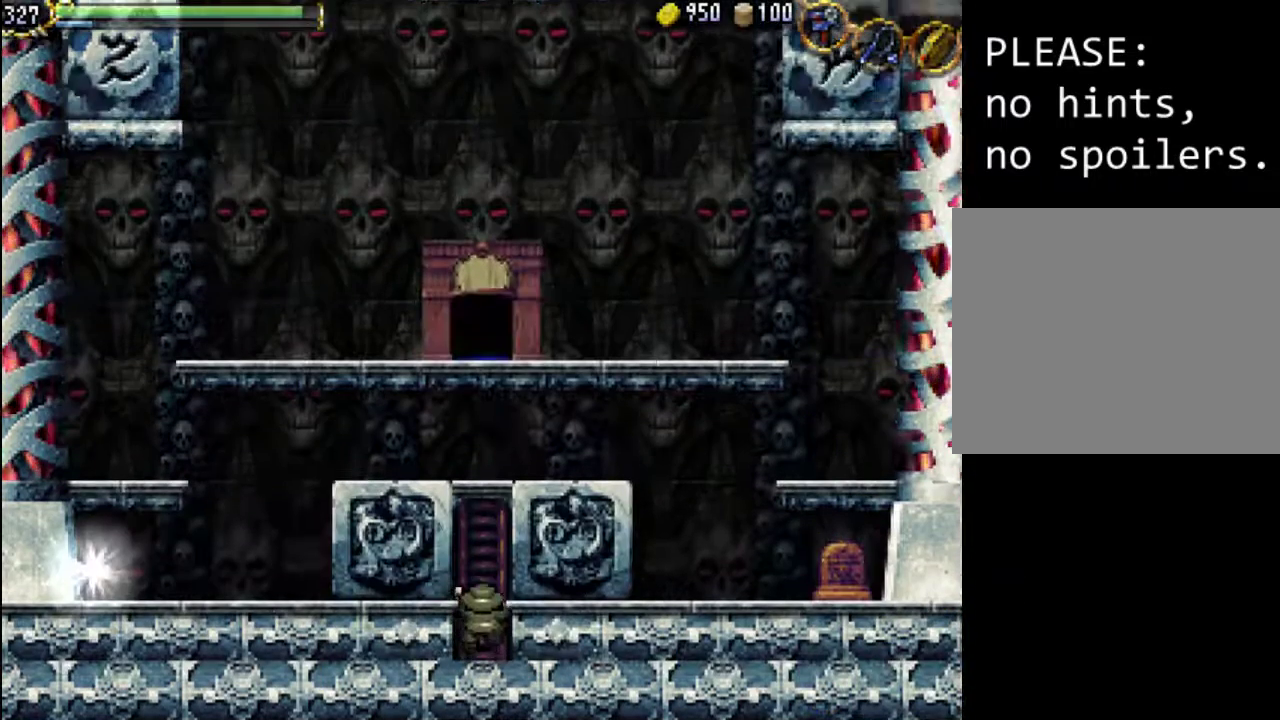
{"buttons": ["DPAD_UP"], "events": []}
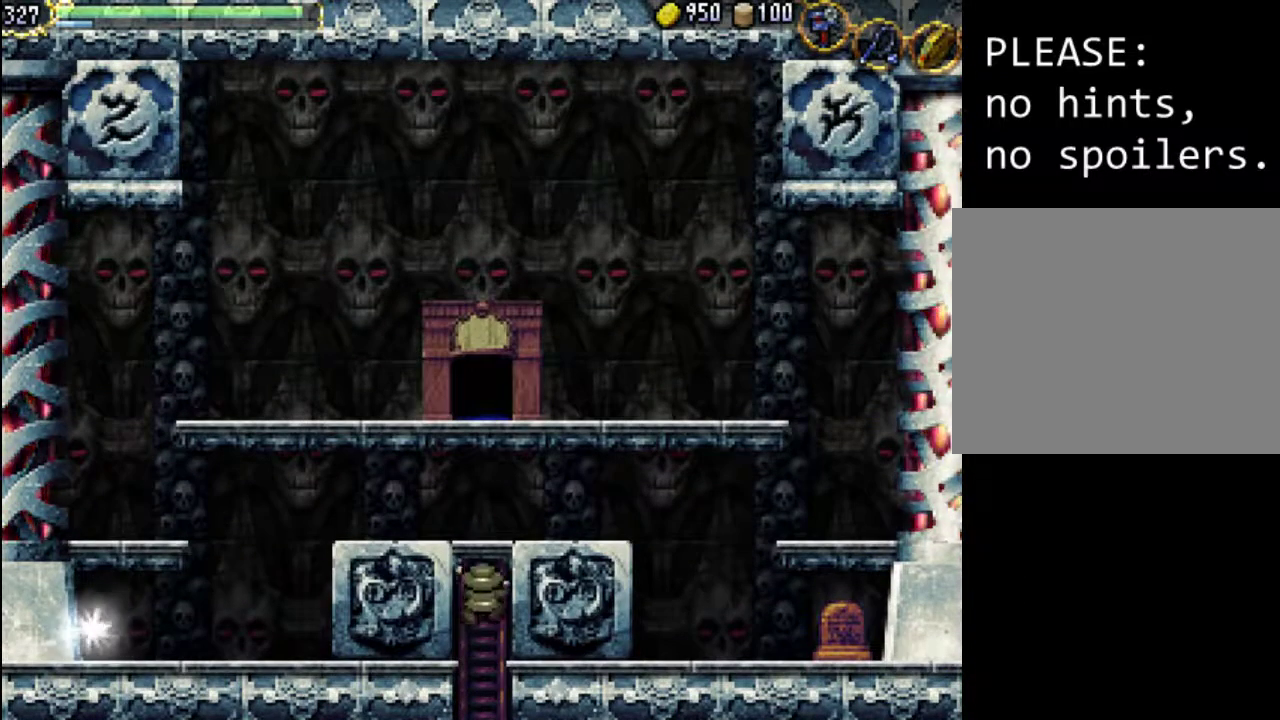
{"buttons": [], "events": [[467, "DPAD_UP", "up"]]}